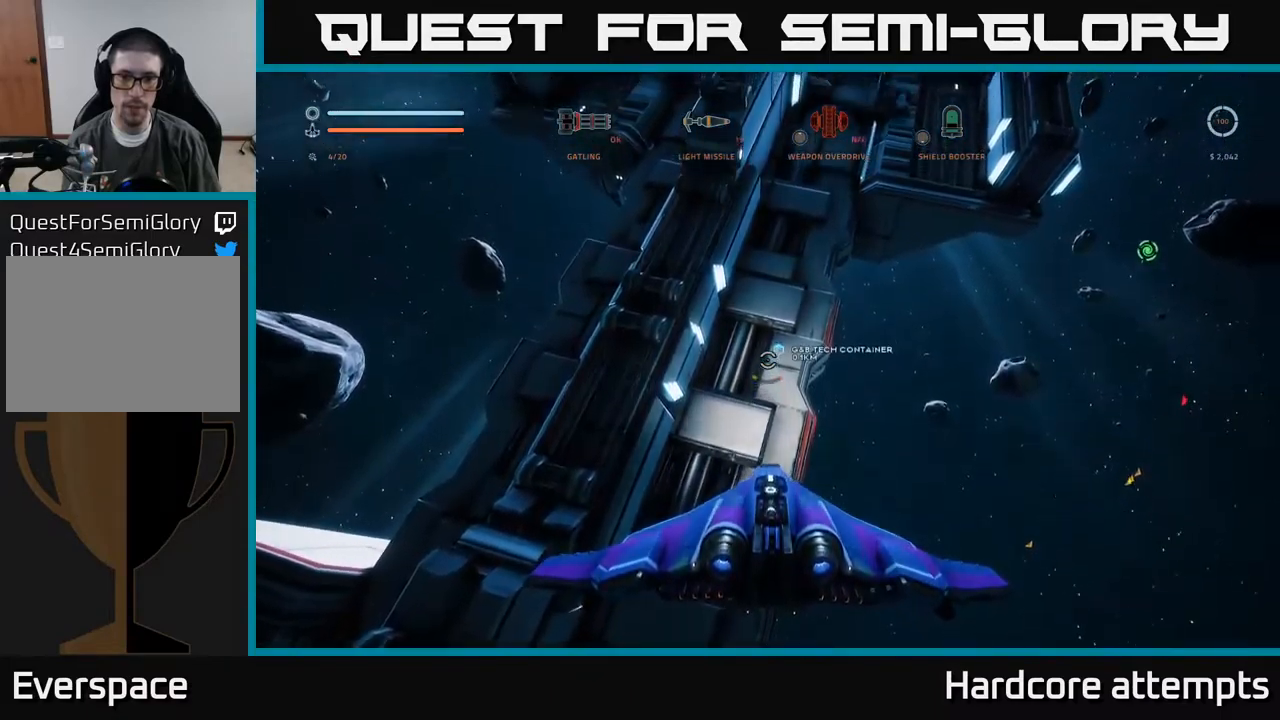
Gameplay with a controller (Xbox layout); each line is a JSON object with the inputs held at the frame after it. "events" lists button and stick changes between this image and that frame as [ms after this image, input, new state], when the widget could be followed in between.
{"buttons": [], "left_stick": "up-left", "right_stick": "up", "events": [[333, "right_stick", "up"], [467, "left_stick", "up-left"]]}
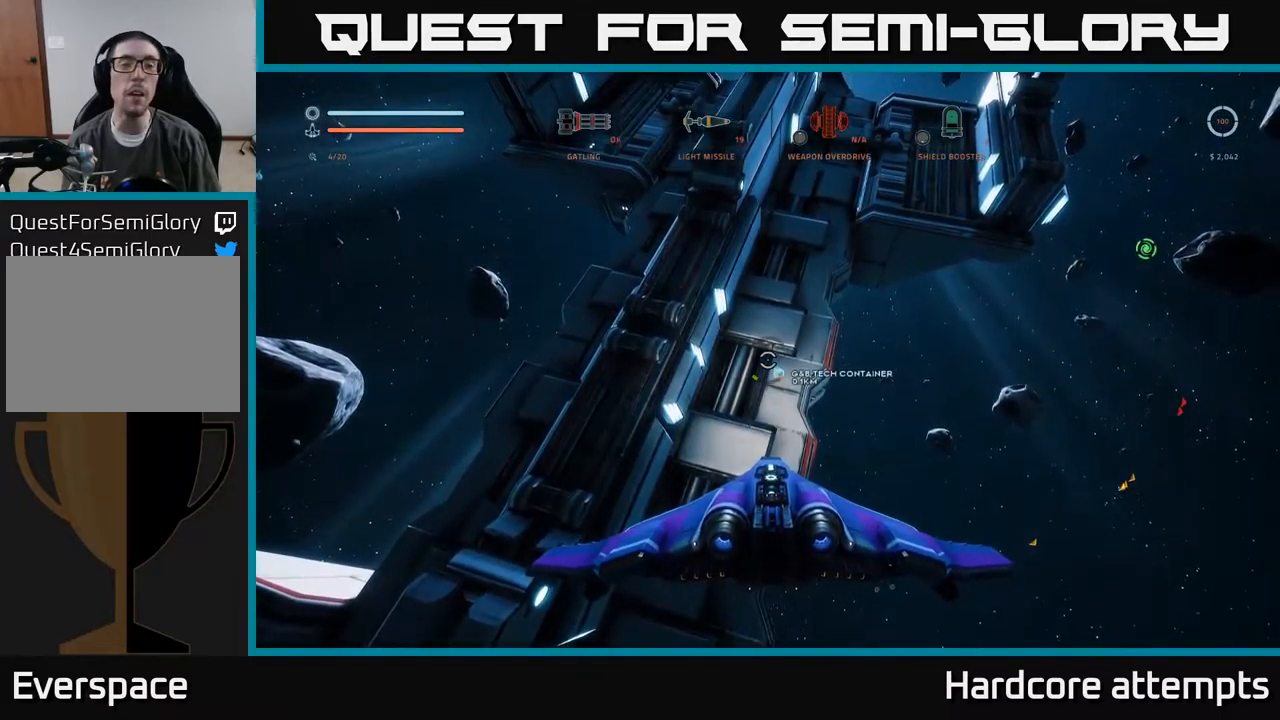
{"buttons": [], "left_stick": "up", "right_stick": "center", "events": [[200, "left_stick", "up"], [333, "L1", "down"], [450, "L1", "up"], [467, "right_stick", "center"]]}
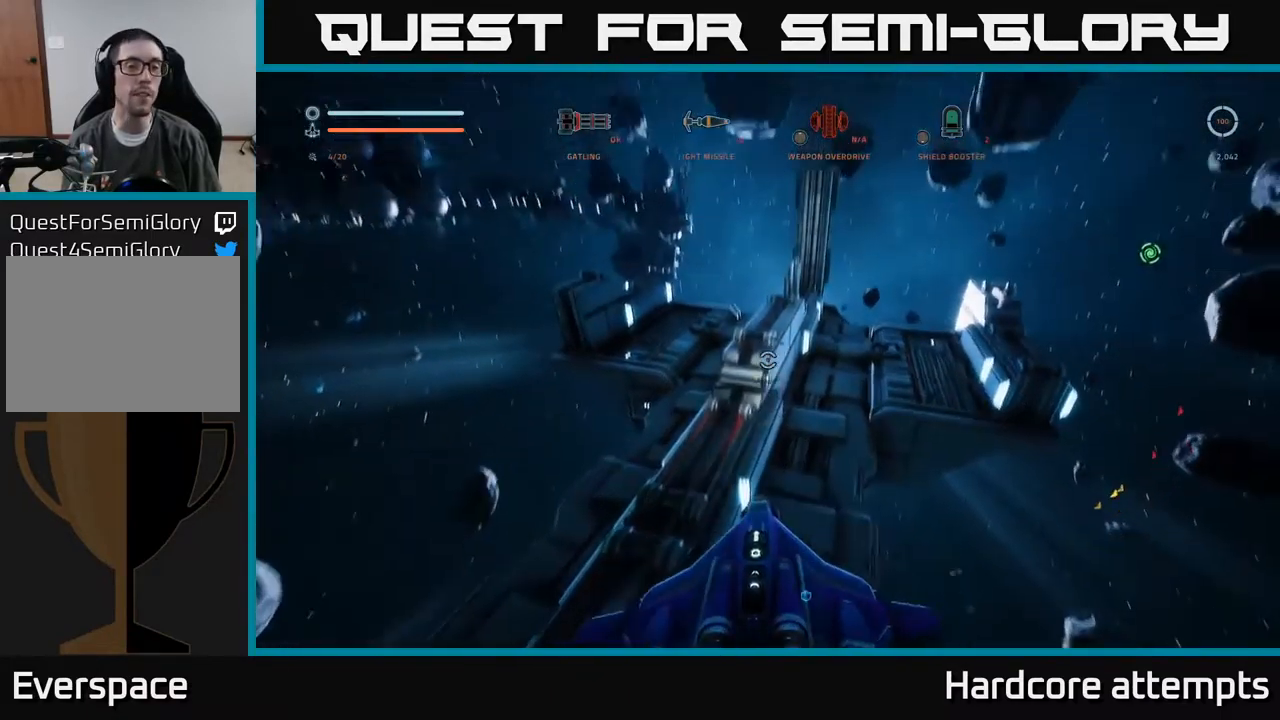
{"buttons": ["A", "L1"], "left_stick": "up", "right_stick": "down-left", "events": [[133, "A", "down"], [400, "right_stick", "down-left"], [450, "L1", "down"]]}
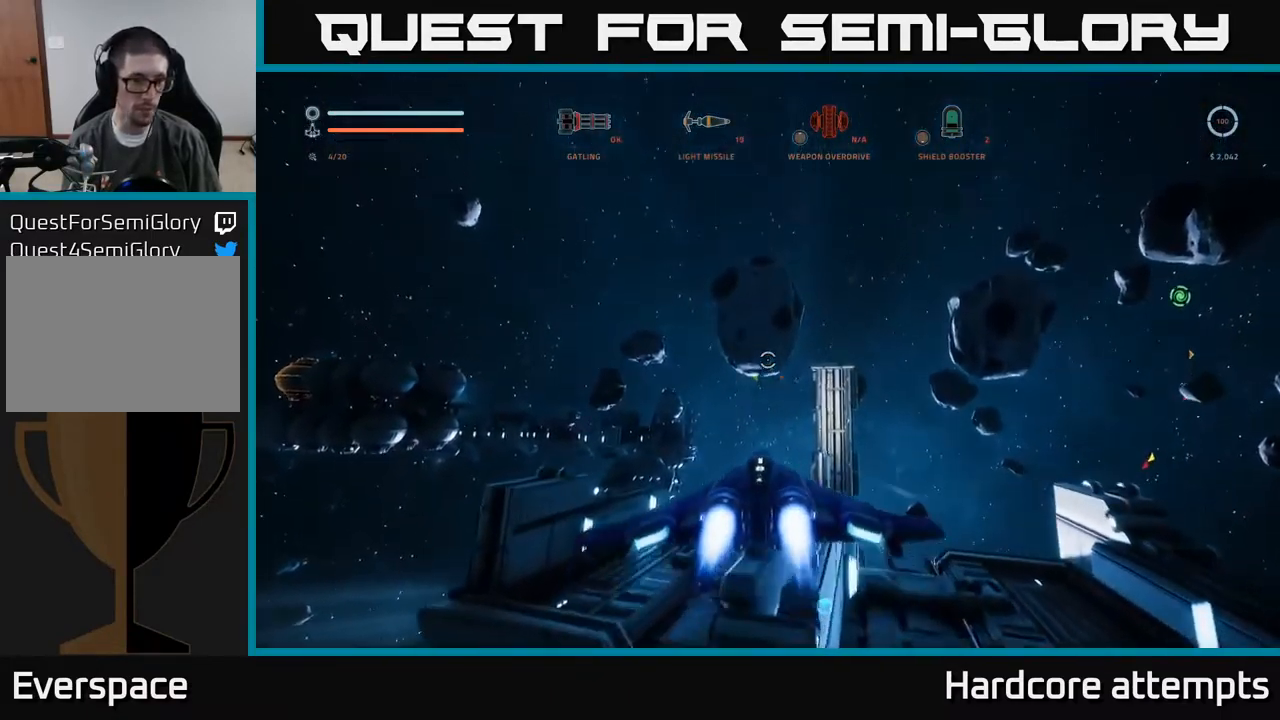
{"buttons": [], "left_stick": "up-right", "right_stick": "down-left"}
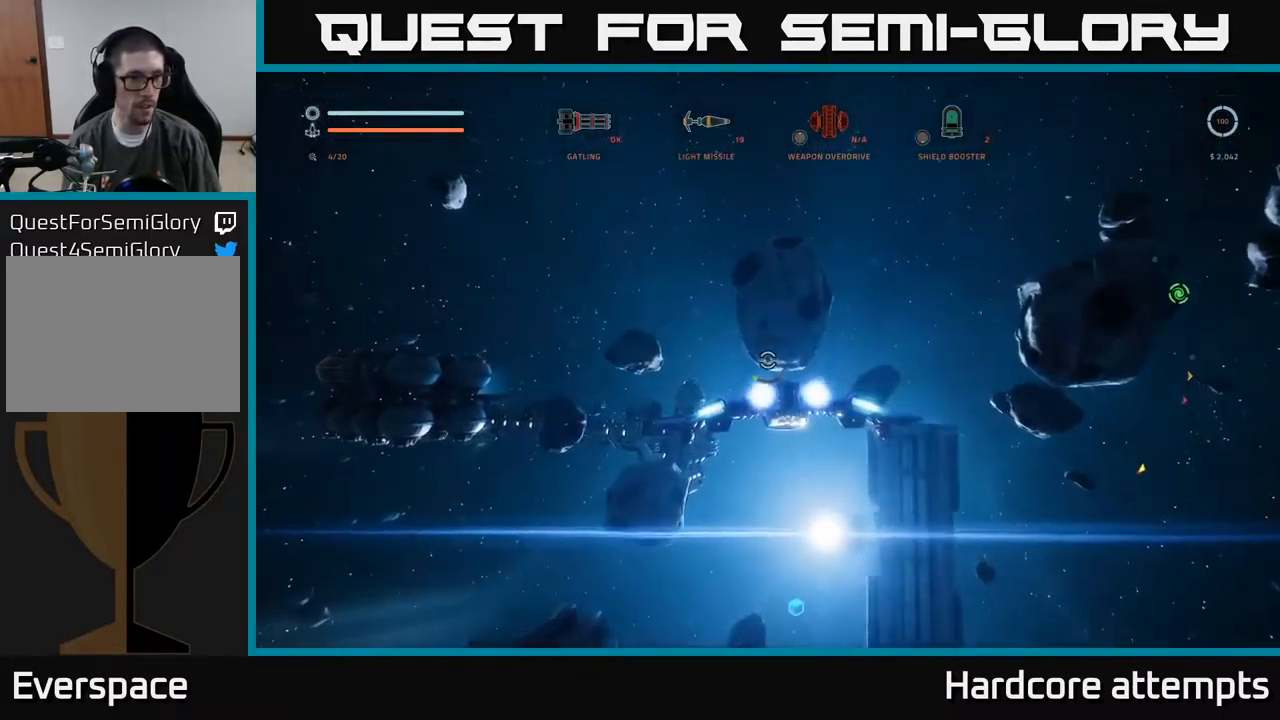
{"buttons": [], "left_stick": "center", "right_stick": "center", "events": [[150, "right_stick", "center"], [317, "left_stick", "center"]]}
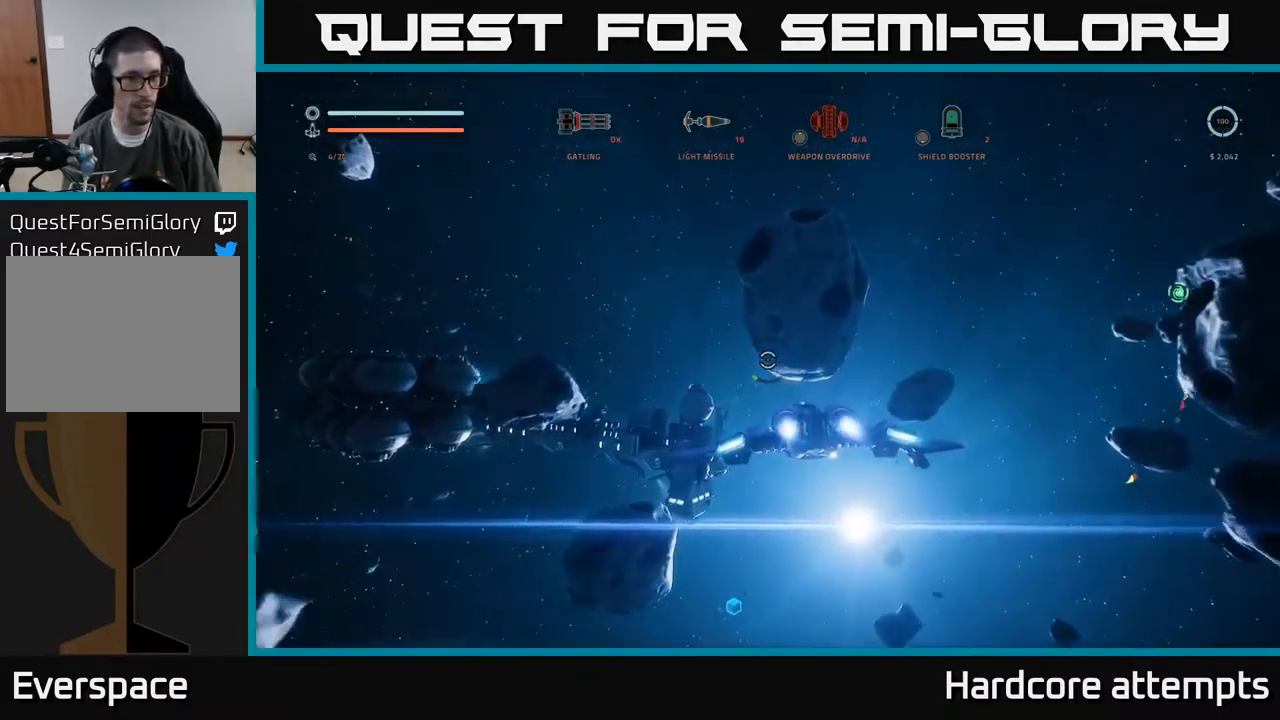
{"buttons": [], "left_stick": "down-right", "right_stick": "right", "events": [[83, "right_stick", "right"], [200, "left_stick", "left"], [300, "left_stick", "down-left"], [433, "left_stick", "down-right"]]}
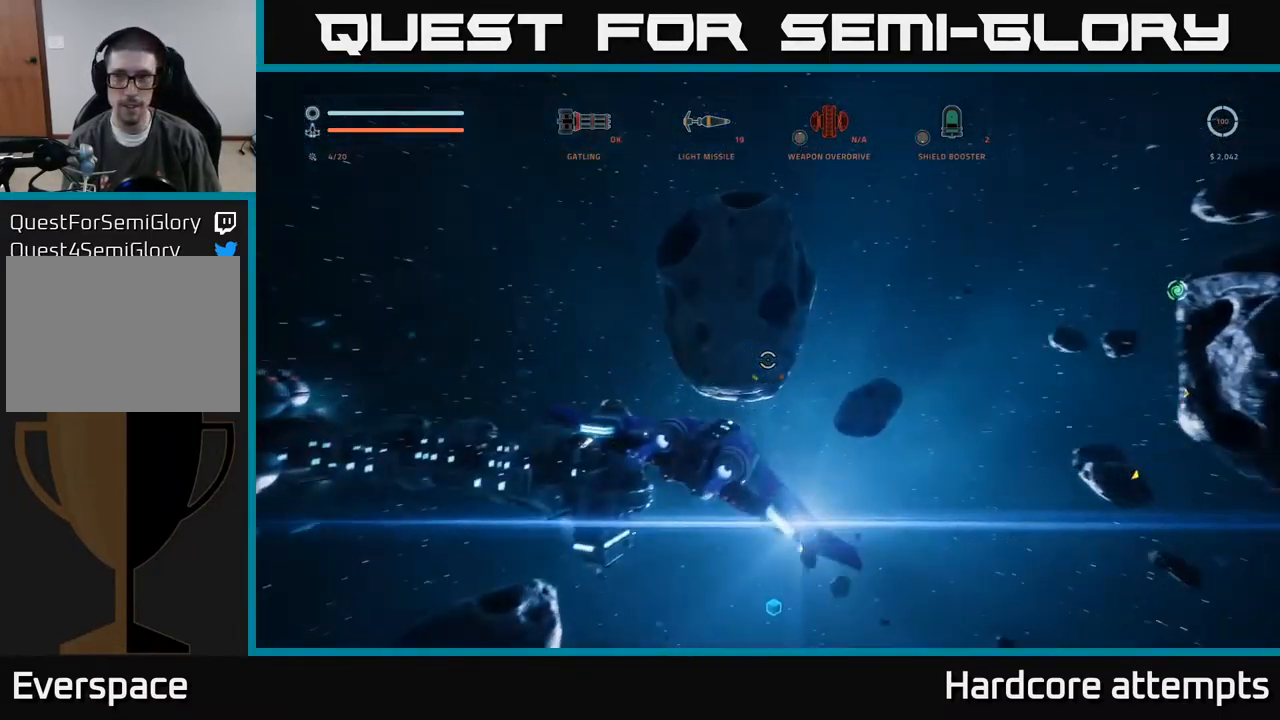
{"buttons": [], "left_stick": "up", "right_stick": "center", "events": [[267, "left_stick", "right"], [367, "right_stick", "down"], [434, "left_stick", "up"], [484, "right_stick", "center"]]}
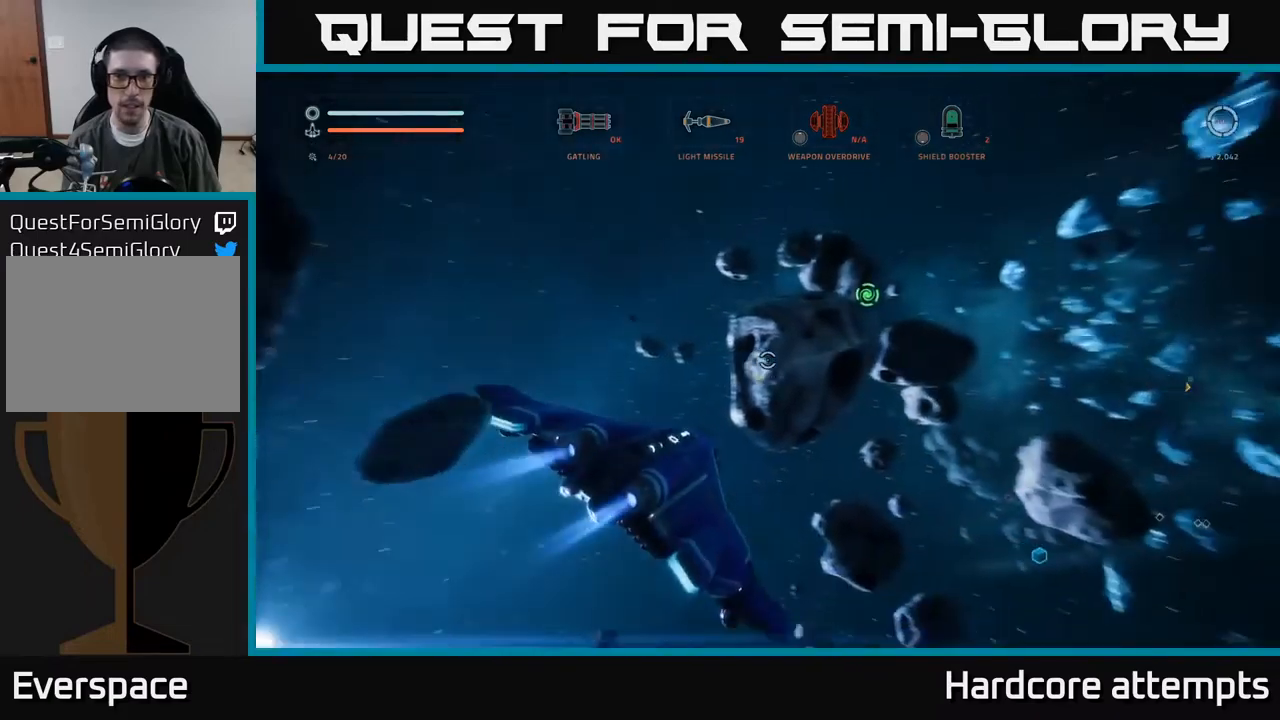
{"buttons": ["X"], "left_stick": "up-right", "right_stick": "center", "events": [[234, "X", "down"], [300, "left_stick", "up-right"]]}
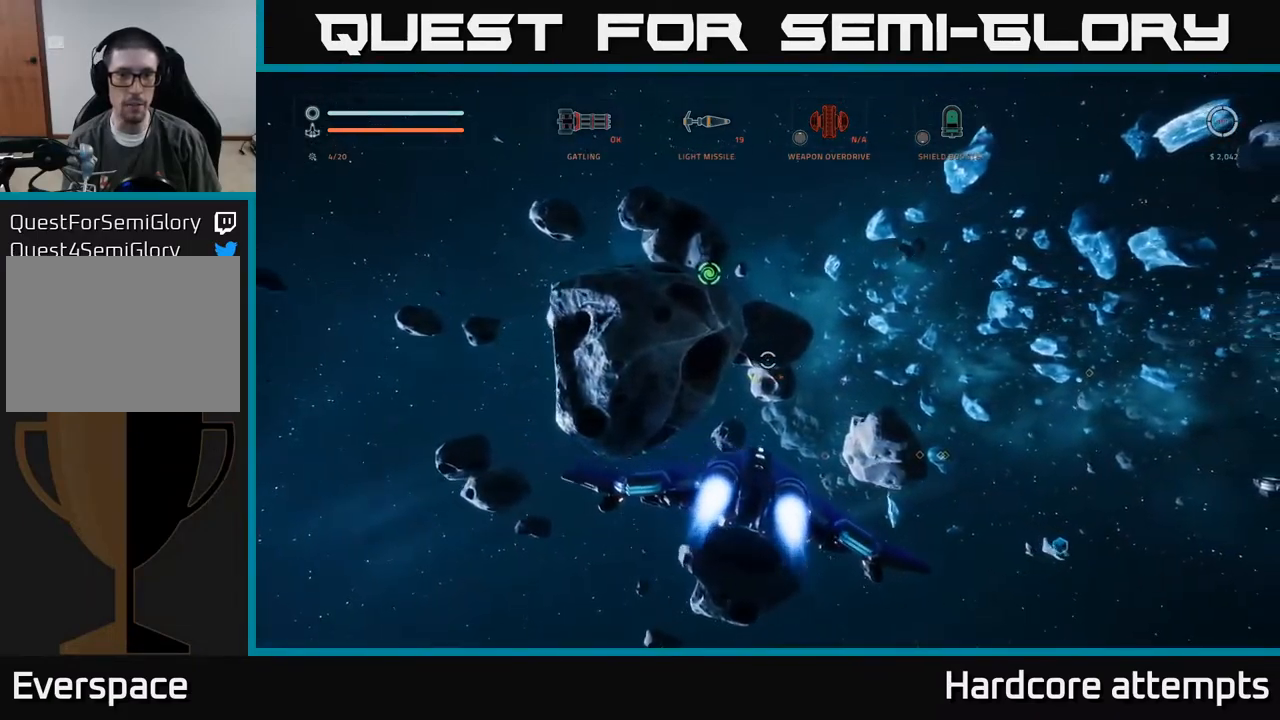
{"buttons": [], "left_stick": "up", "right_stick": "center", "events": [[67, "right_stick", "down-right"], [100, "X", "up"], [150, "left_stick", "up"], [184, "right_stick", "right"], [284, "right_stick", "center"]]}
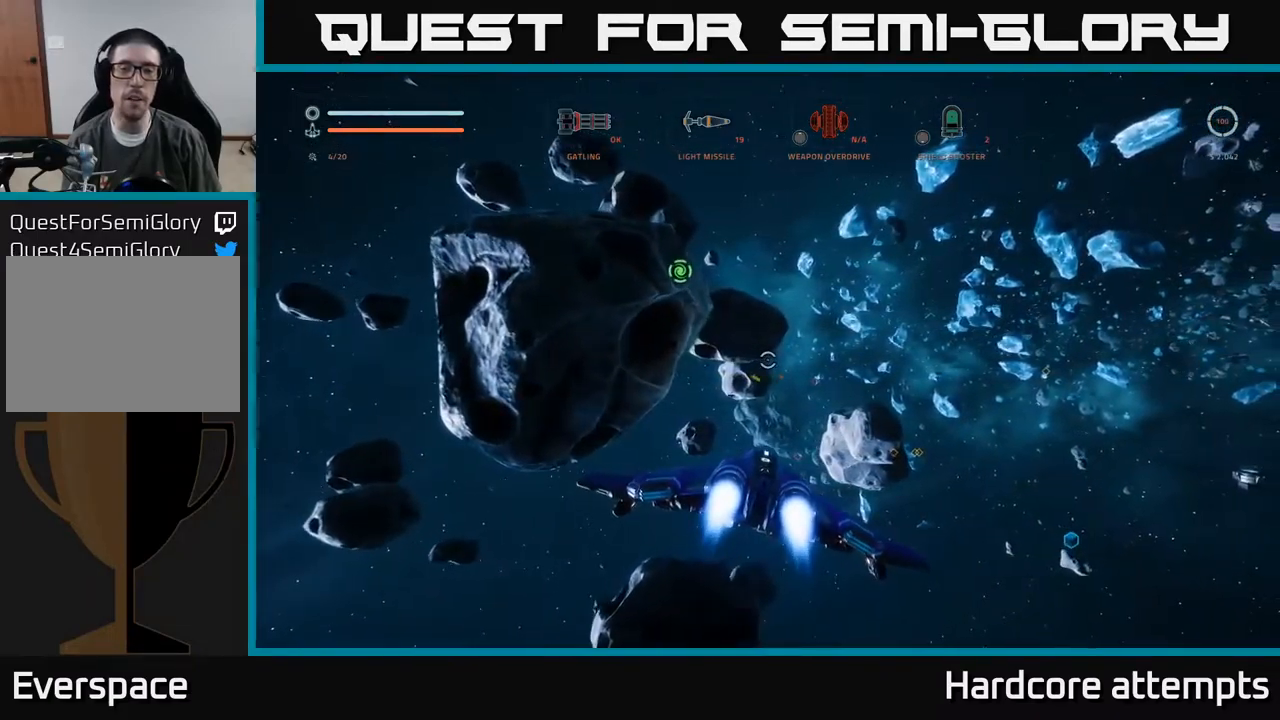
{"buttons": [], "left_stick": "up", "right_stick": "center", "events": [[167, "right_stick", "down-right"], [384, "right_stick", "center"]]}
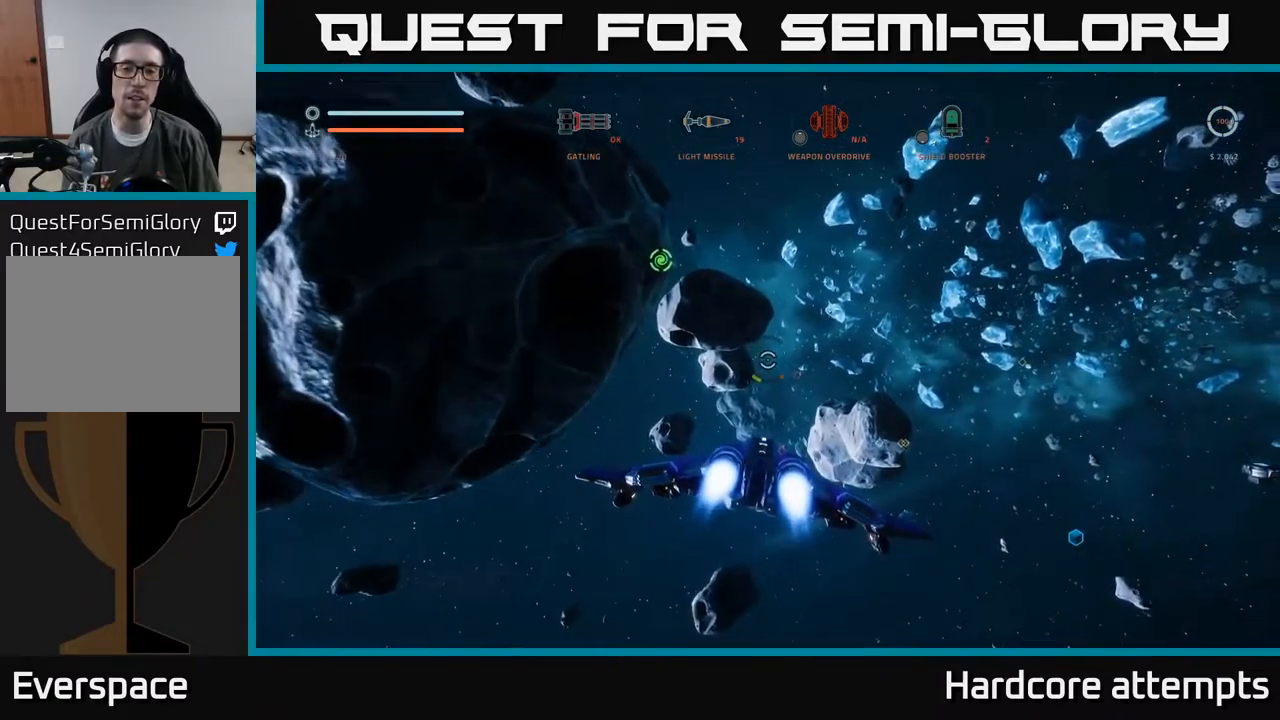
{"buttons": ["L1"], "left_stick": "up", "right_stick": "center", "events": [[34, "right_stick", "down-right"], [150, "right_stick", "center"], [184, "R1", "down"], [284, "R1", "up"], [317, "L1", "down"]]}
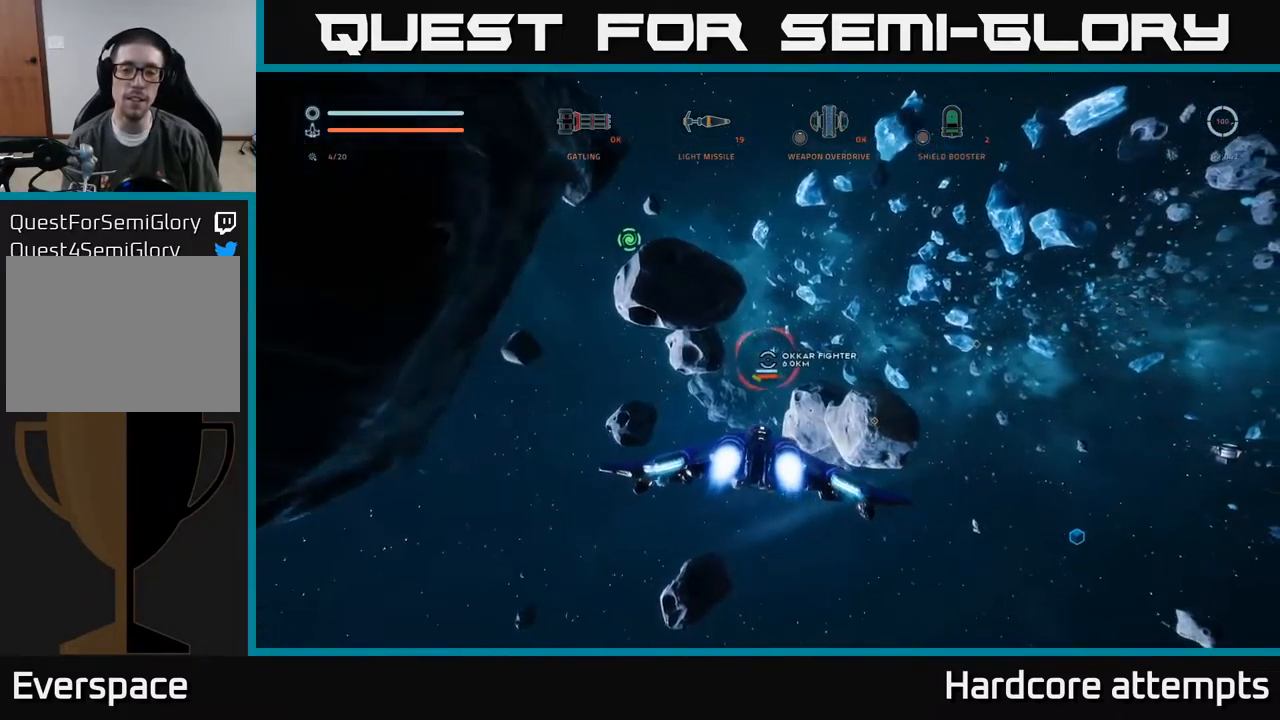
{"buttons": [], "left_stick": "up", "right_stick": "center", "events": [[117, "right_stick", "down"], [350, "right_stick", "center"], [484, "L1", "up"]]}
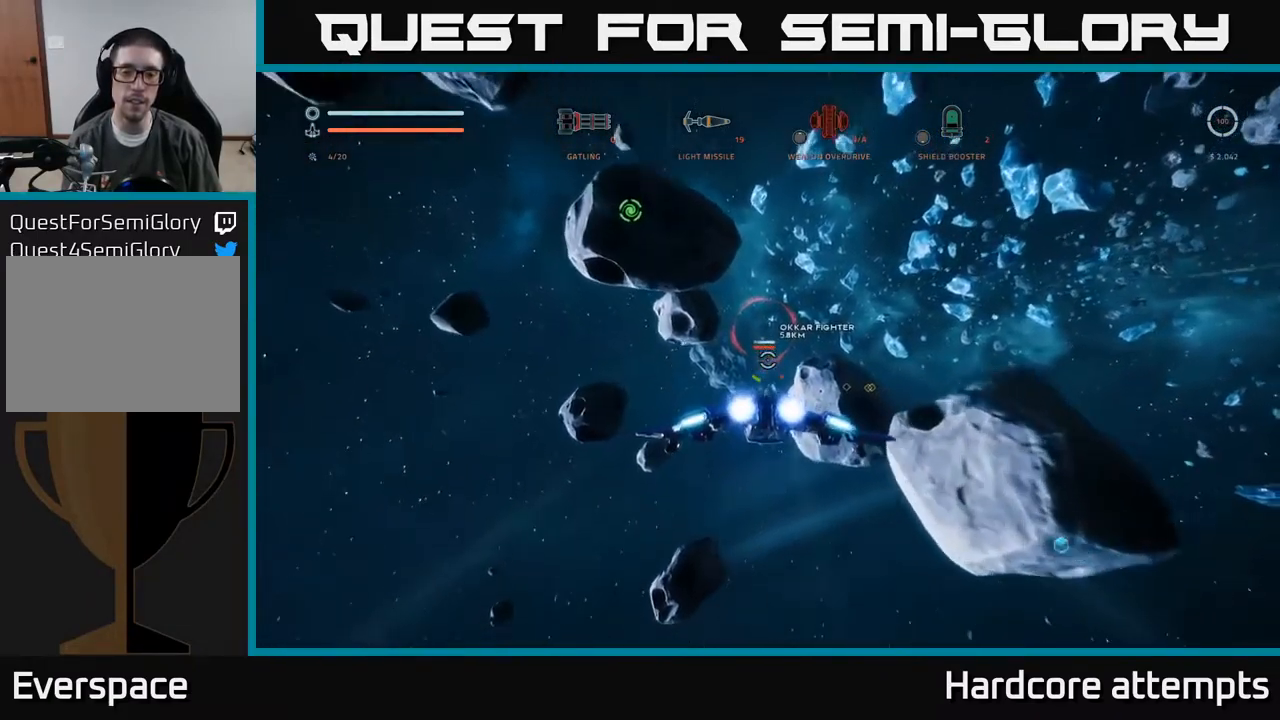
{"buttons": [], "left_stick": "up", "right_stick": "center", "events": []}
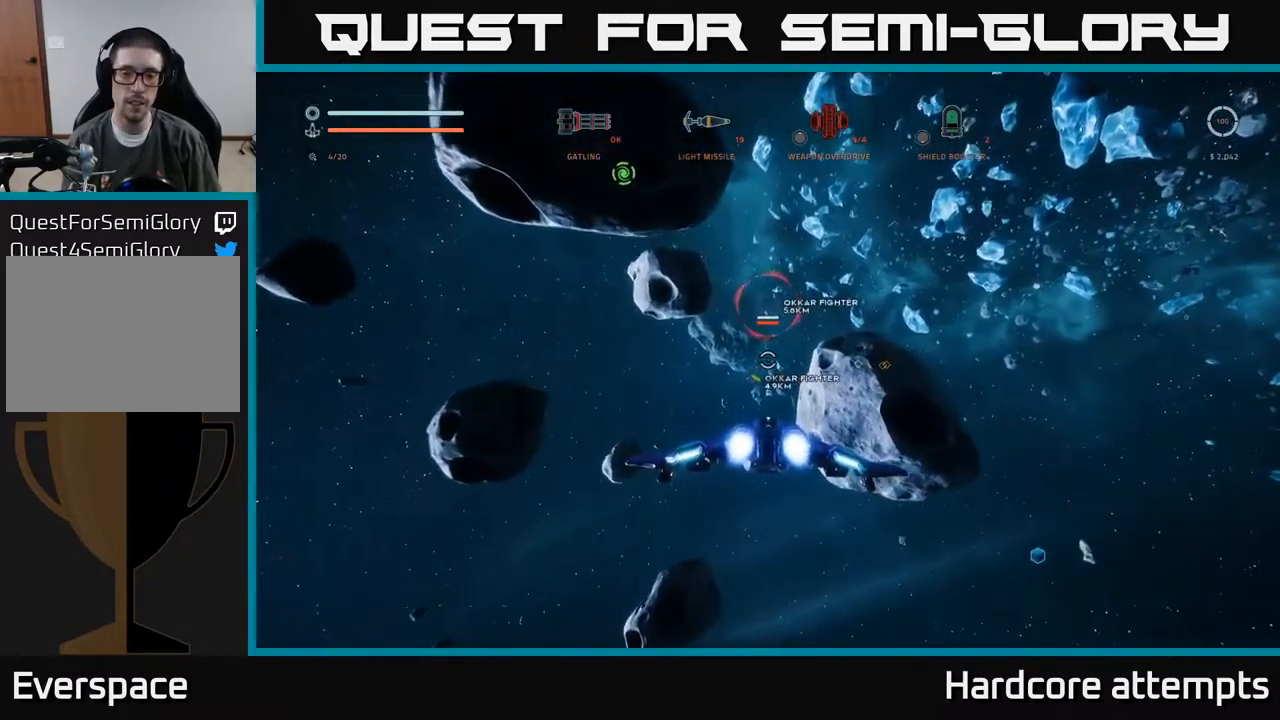
{"buttons": [], "left_stick": "up", "right_stick": "center", "events": [[167, "right_stick", "down-left"], [334, "right_stick", "center"]]}
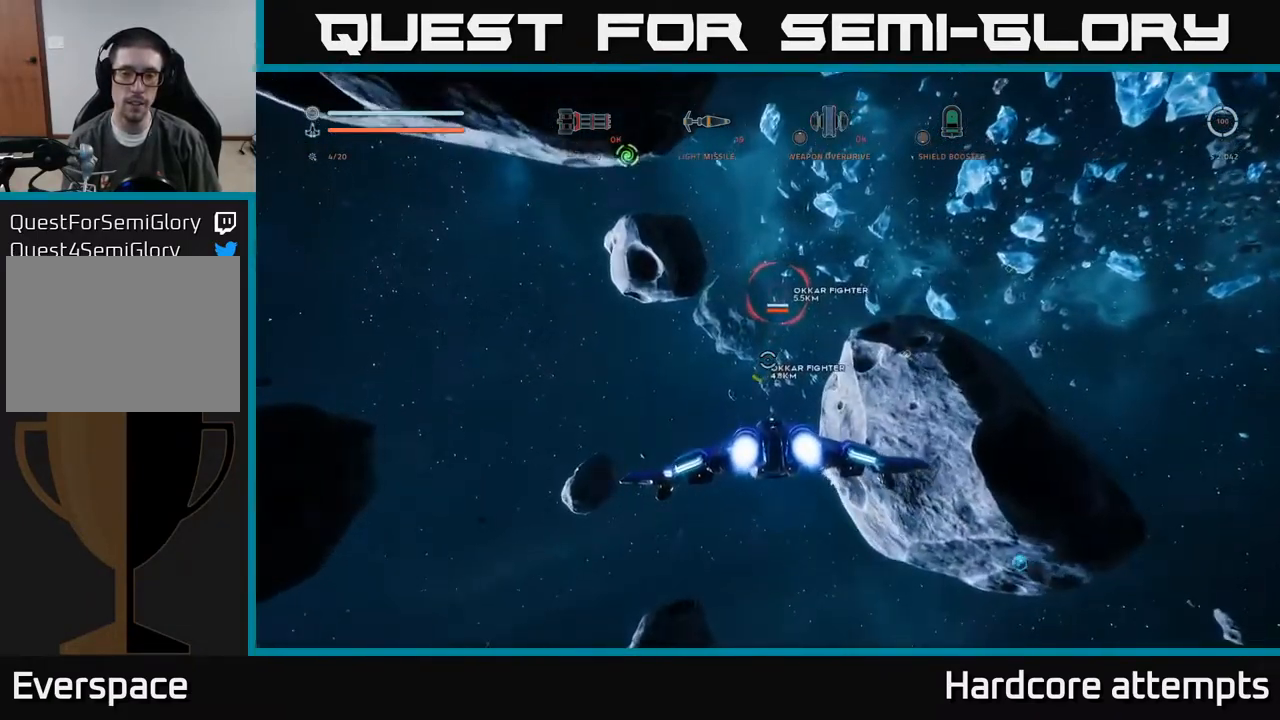
{"buttons": [], "left_stick": "up", "right_stick": "center", "events": []}
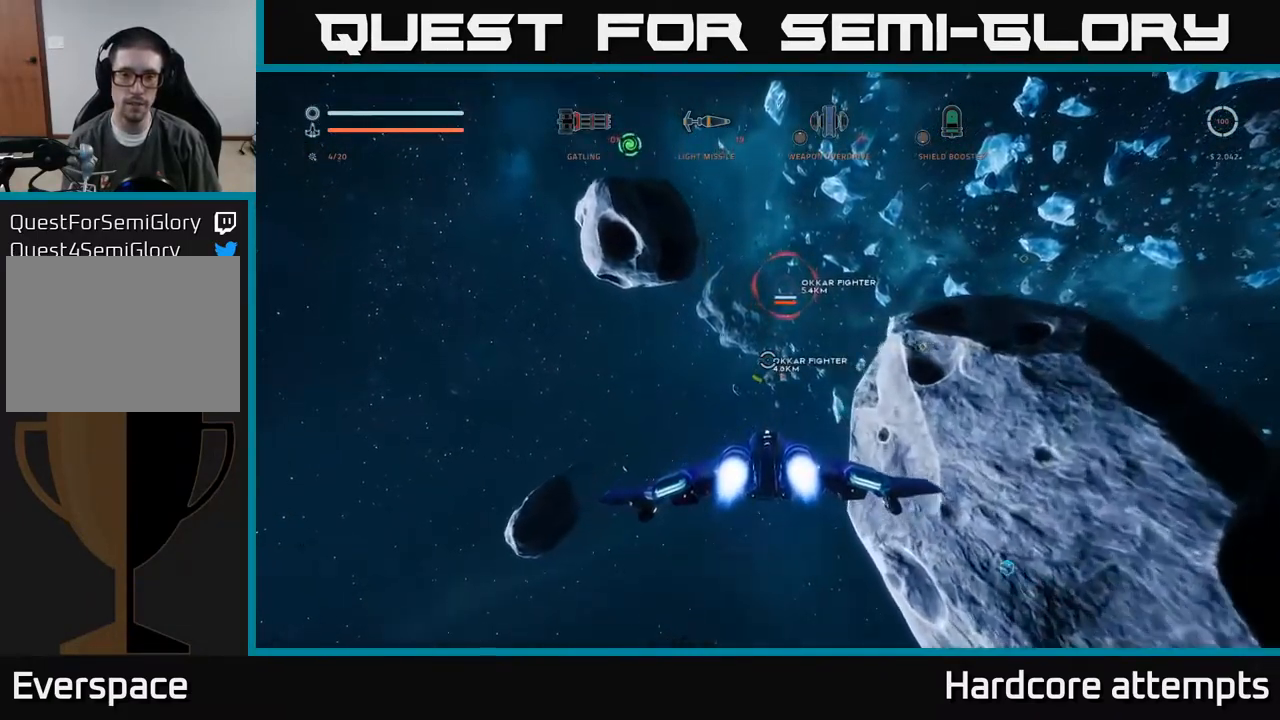
{"buttons": [], "left_stick": "up", "right_stick": "left", "events": [[434, "right_stick", "left"]]}
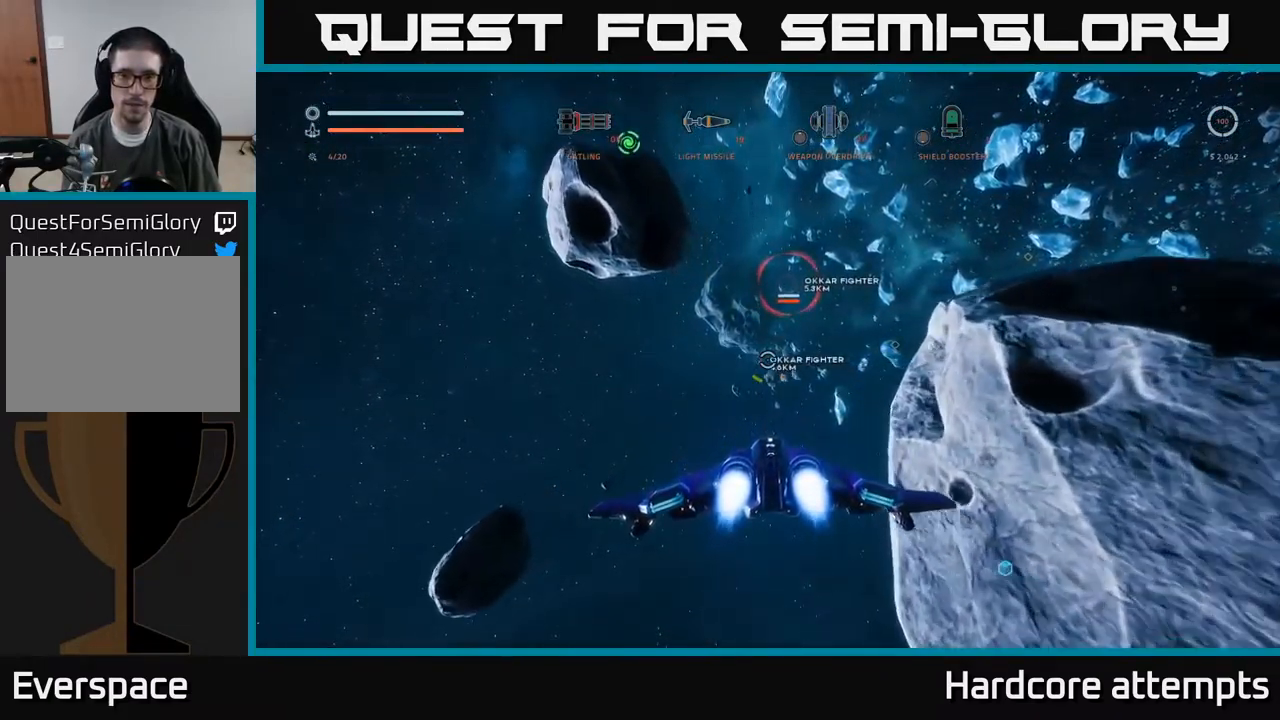
{"buttons": ["L1"], "left_stick": "up", "right_stick": "right", "events": [[67, "right_stick", "center"], [84, "L1", "down"], [483, "right_stick", "right"]]}
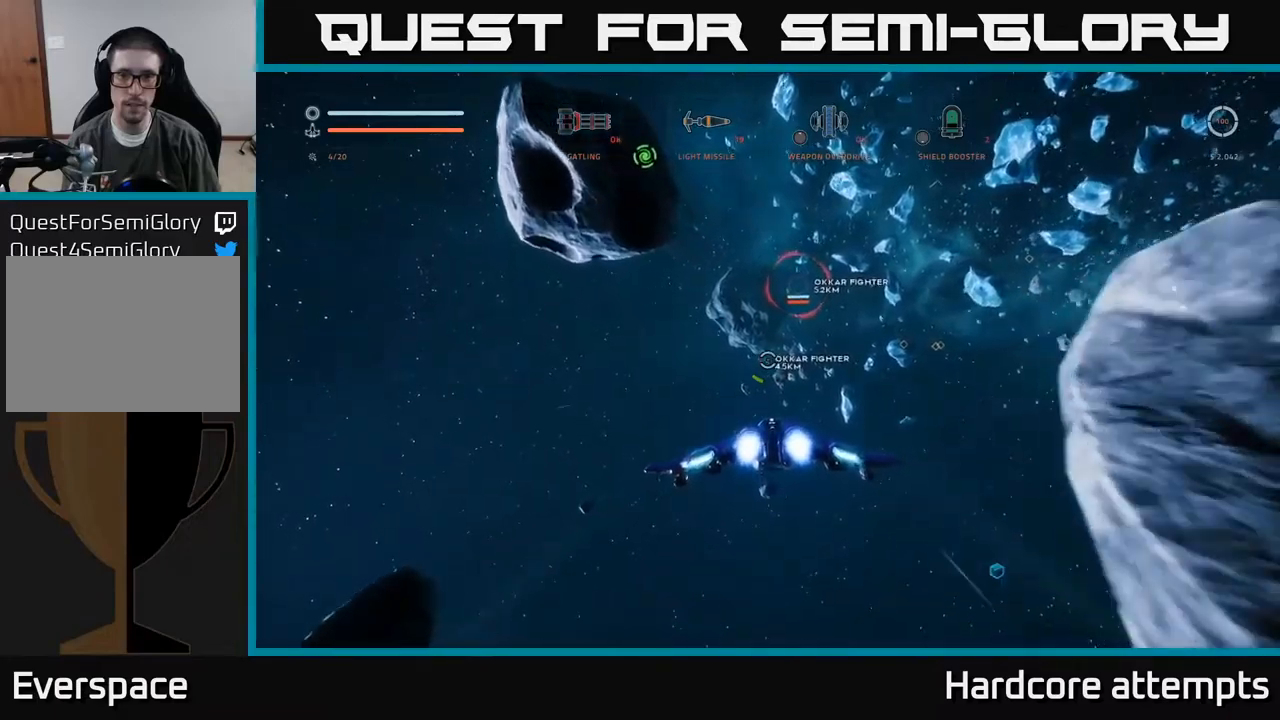
{"buttons": ["L1"], "left_stick": "up", "right_stick": "center", "events": [[150, "right_stick", "center"]]}
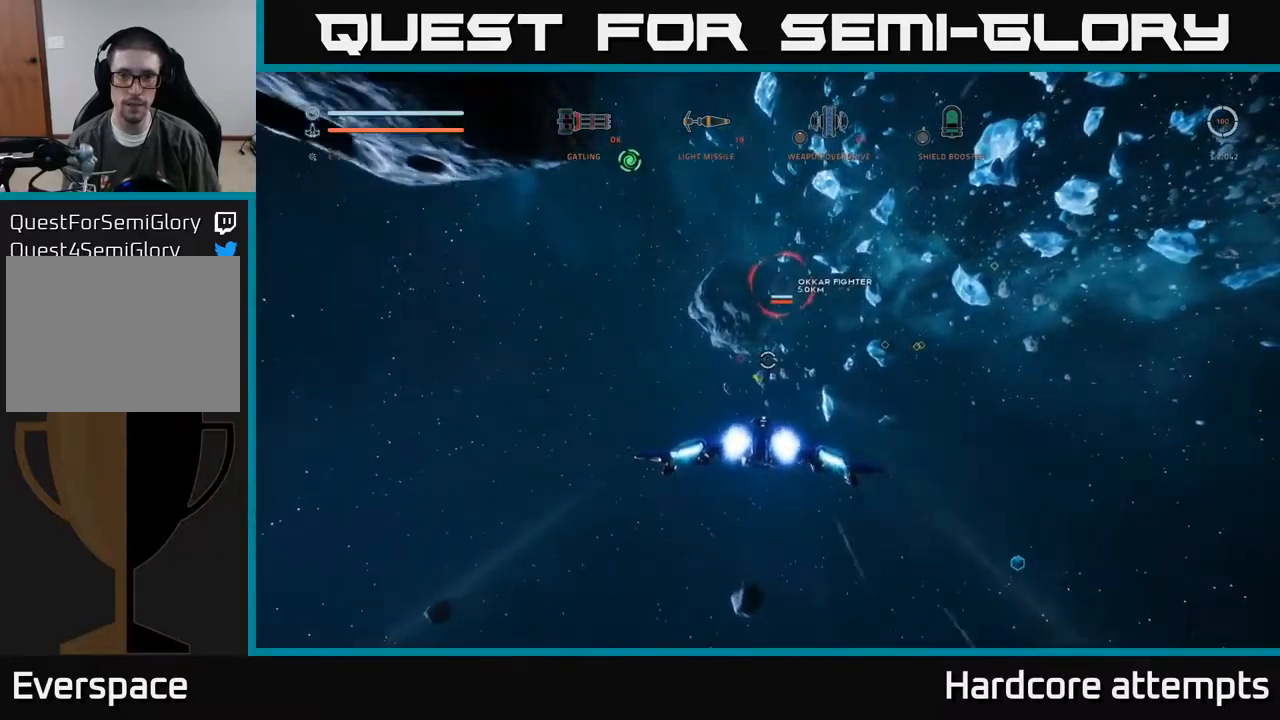
{"buttons": ["L1"], "left_stick": "up", "right_stick": "center", "events": []}
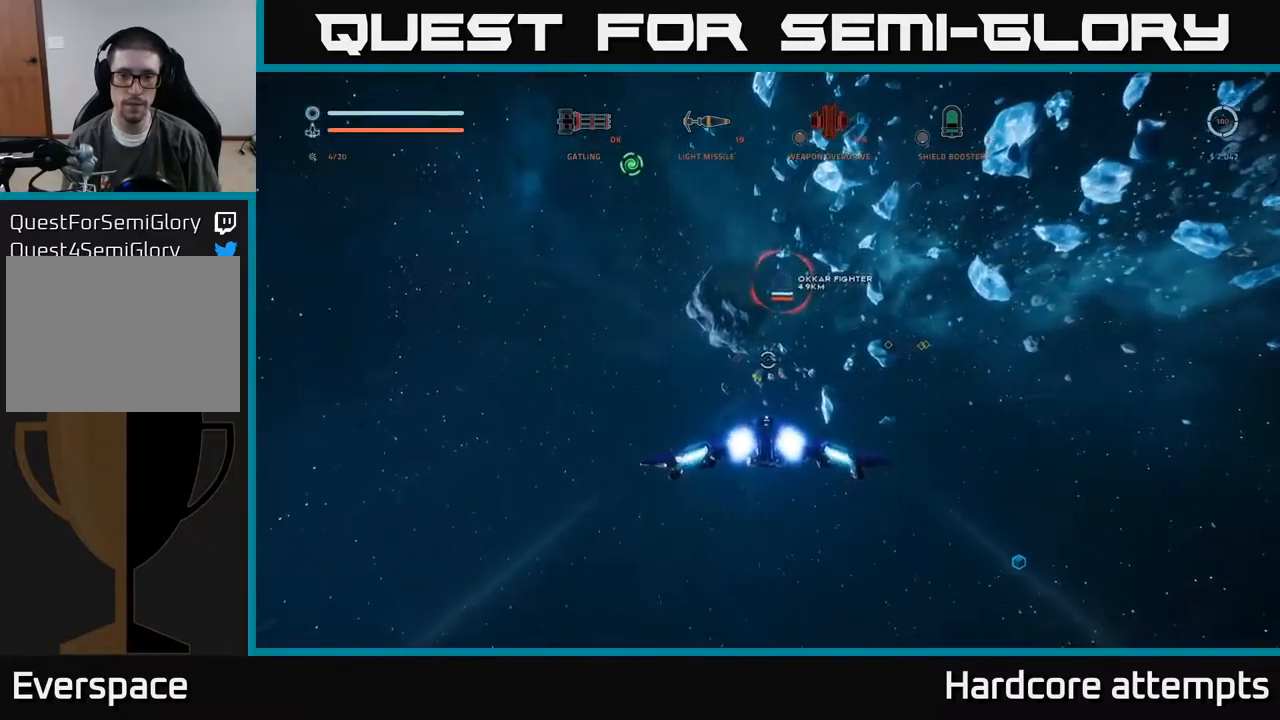
{"buttons": ["L1"], "left_stick": "up", "right_stick": "center", "events": [[233, "right_stick", "down-left"], [300, "right_stick", "left"], [466, "right_stick", "center"]]}
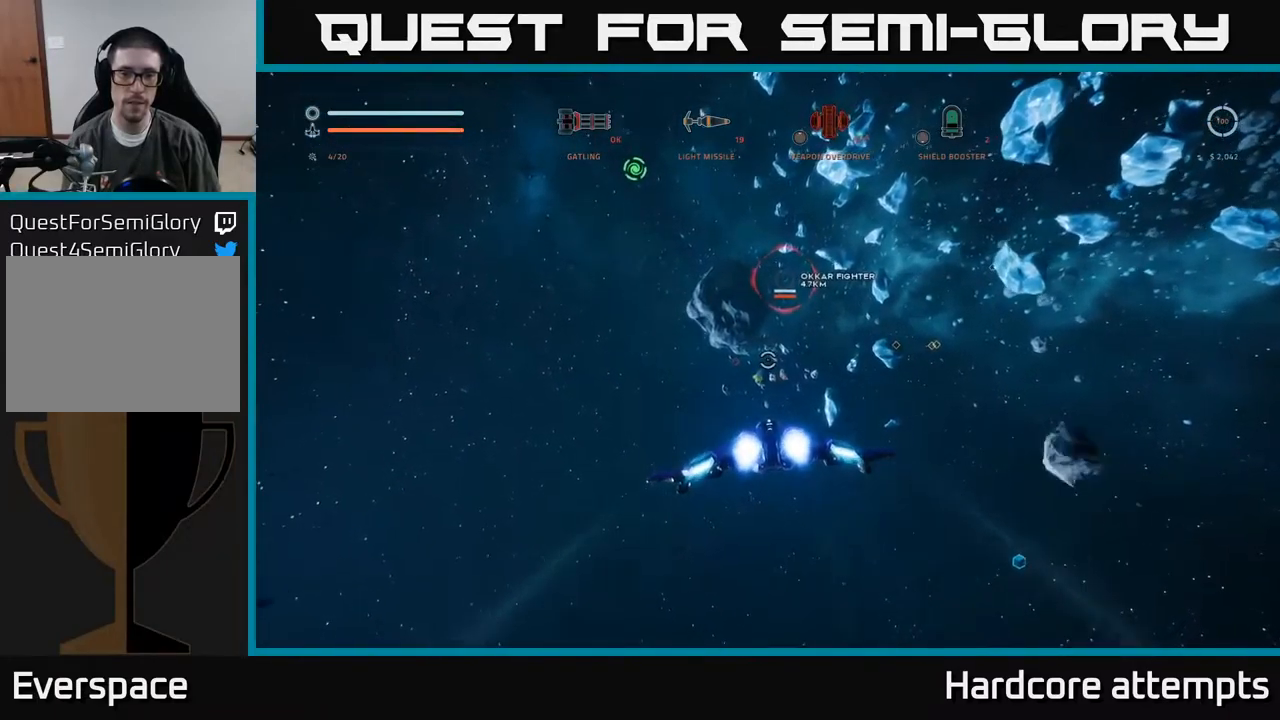
{"buttons": ["L1"], "left_stick": "up", "right_stick": "center", "events": [[216, "right_stick", "left"], [383, "right_stick", "center"]]}
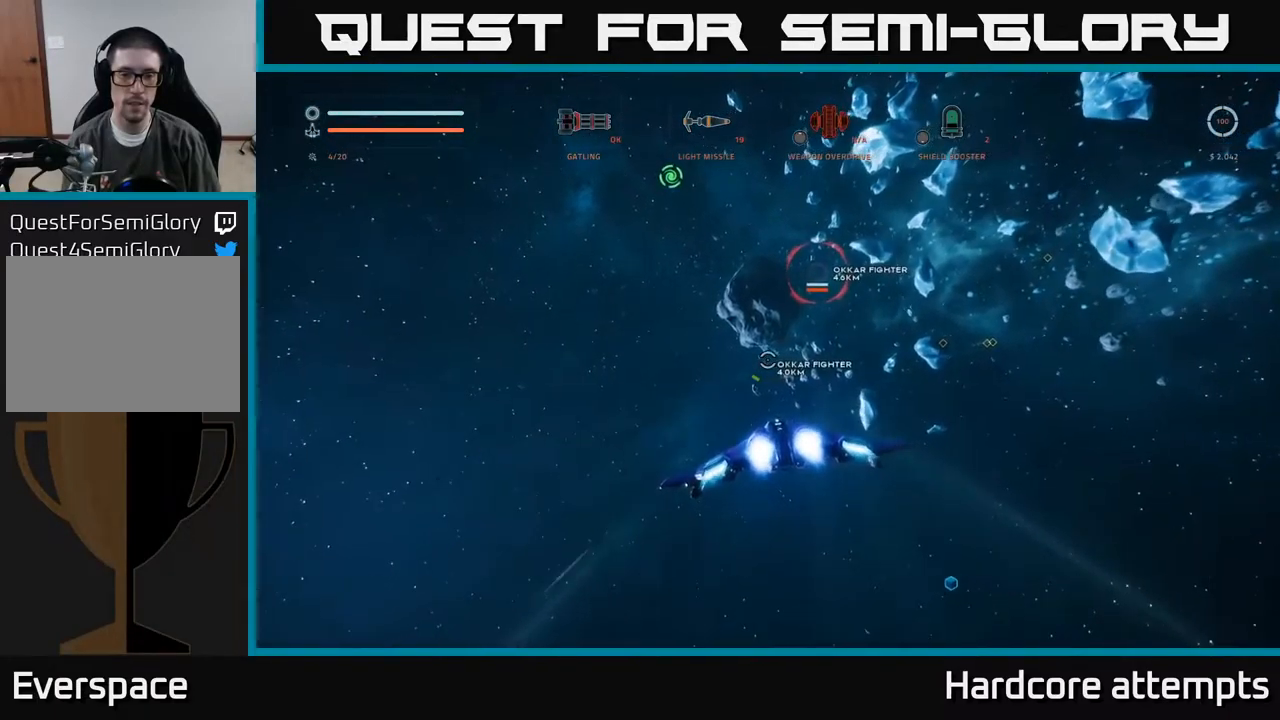
{"buttons": ["L1"], "left_stick": "up", "right_stick": "center", "events": [[116, "right_stick", "right"], [300, "right_stick", "center"]]}
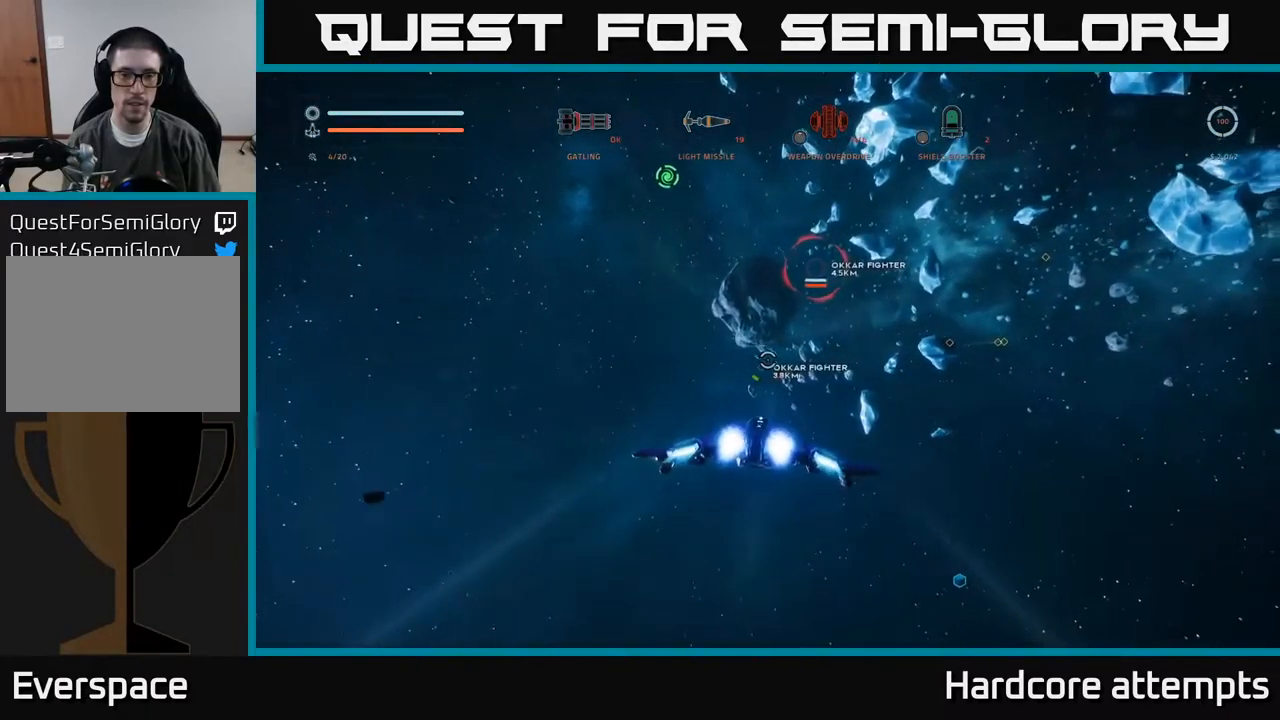
{"buttons": ["L1"], "left_stick": "up", "right_stick": "center", "events": []}
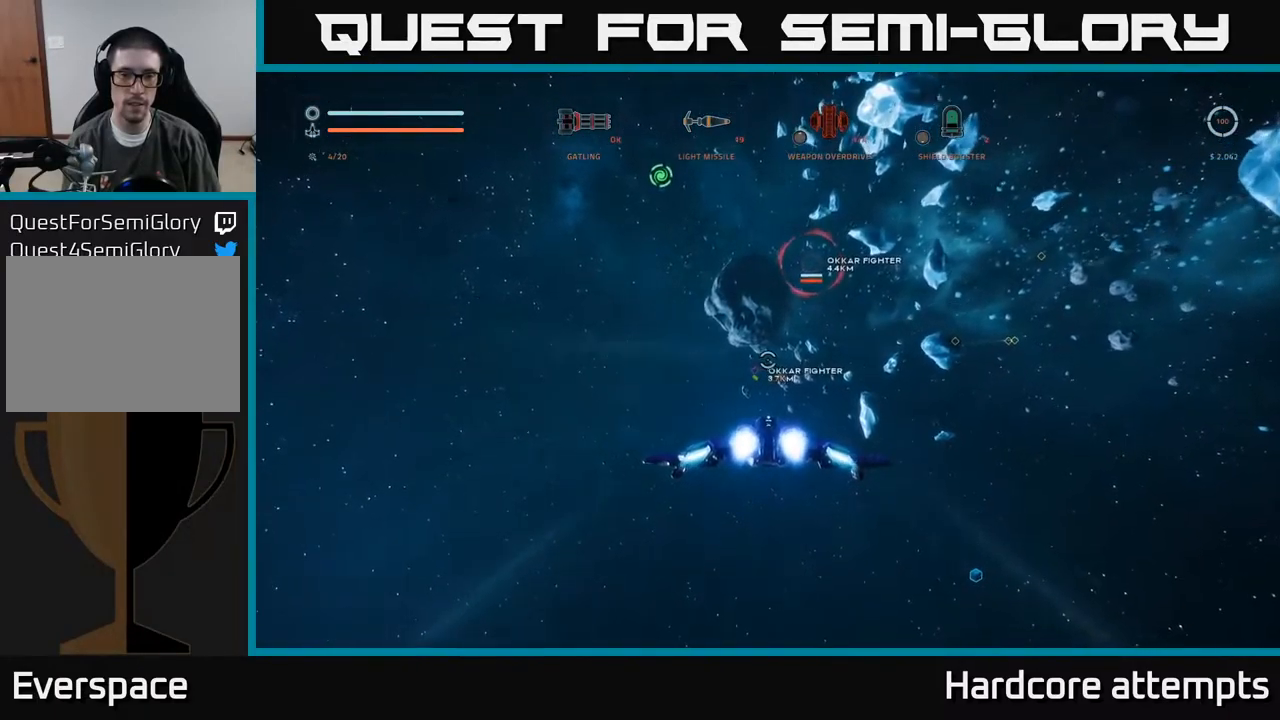
{"buttons": ["B", "L1"], "left_stick": "up", "right_stick": "center", "events": [[466, "B", "down"]]}
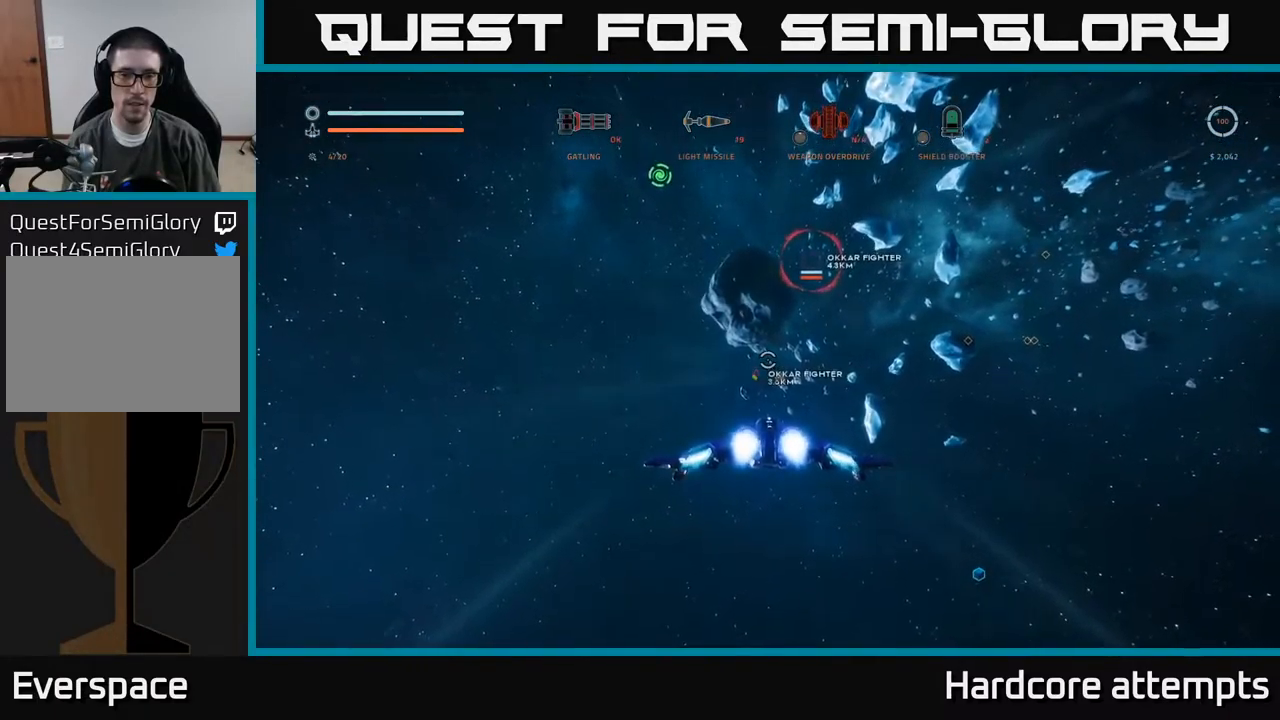
{"buttons": ["L1"], "left_stick": "up", "right_stick": "center", "events": [[33, "B", "up"], [166, "right_stick", "down-right"], [250, "right_stick", "center"], [350, "R1", "down"], [450, "R1", "up"]]}
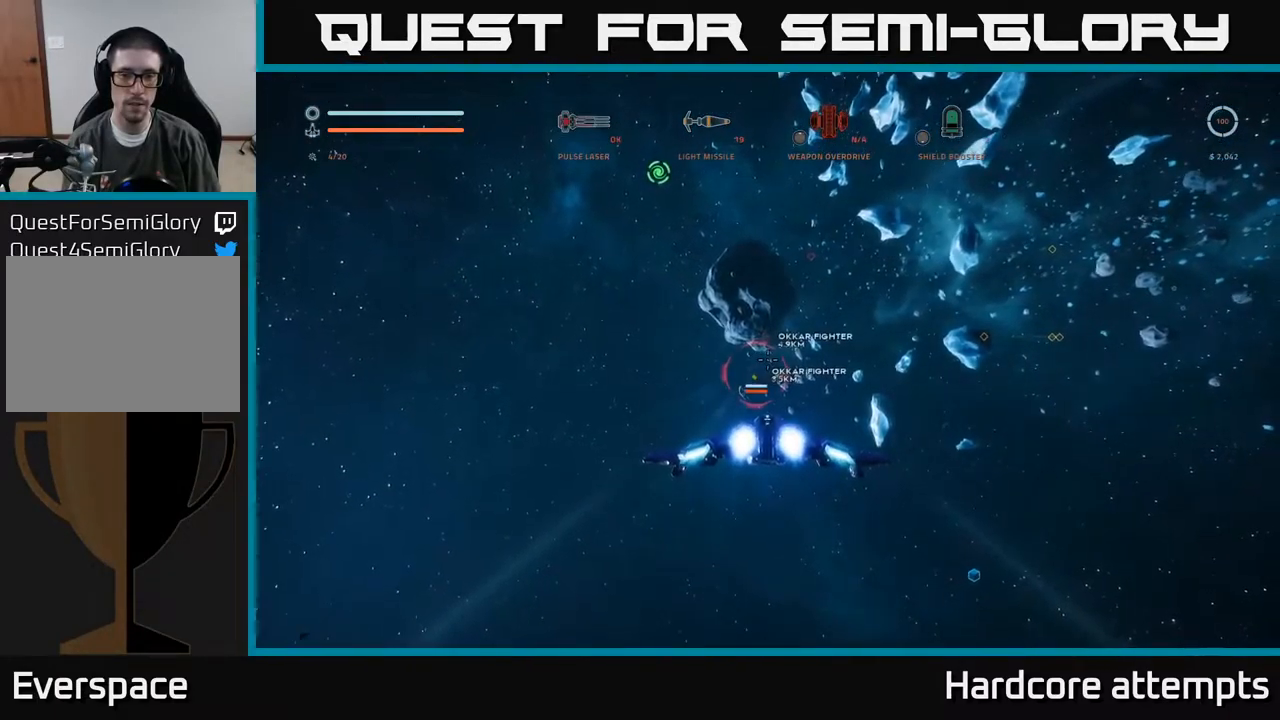
{"buttons": ["L1"], "left_stick": "up", "right_stick": "center", "events": [[116, "right_stick", "down-left"], [283, "right_stick", "center"]]}
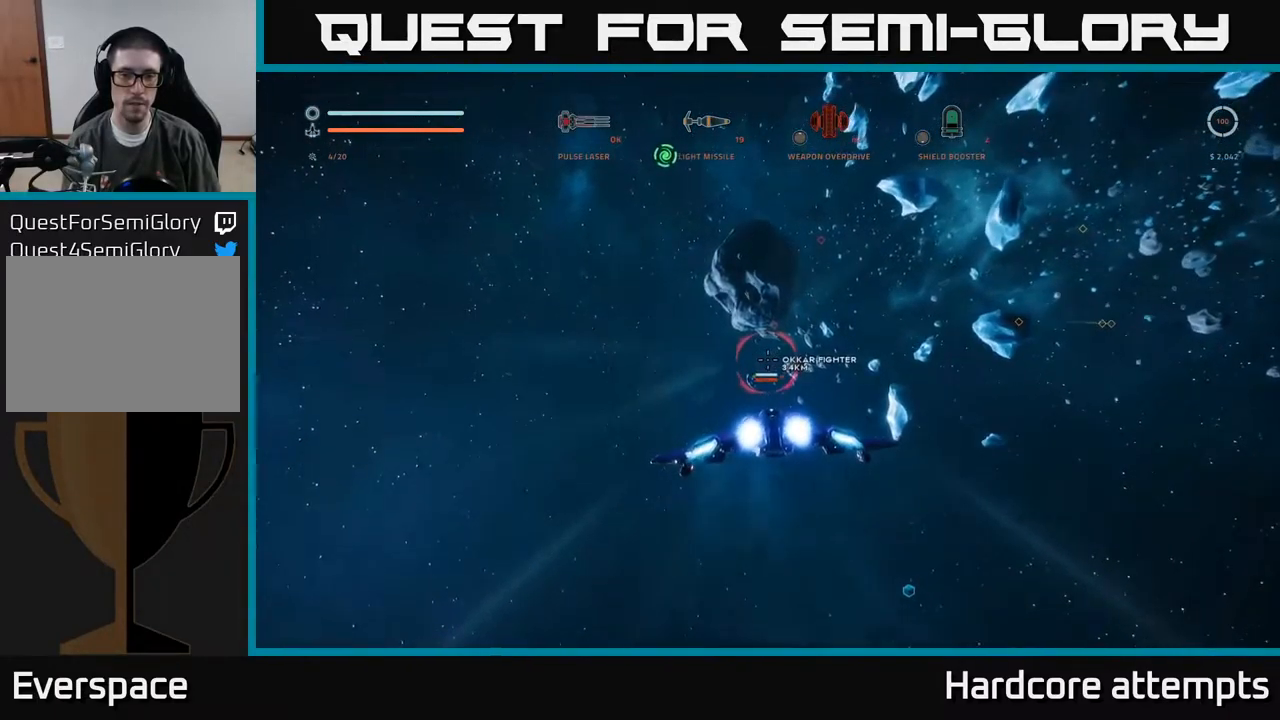
{"buttons": ["L1"], "left_stick": "up", "right_stick": "center", "events": [[133, "right_stick", "right"], [267, "right_stick", "center"]]}
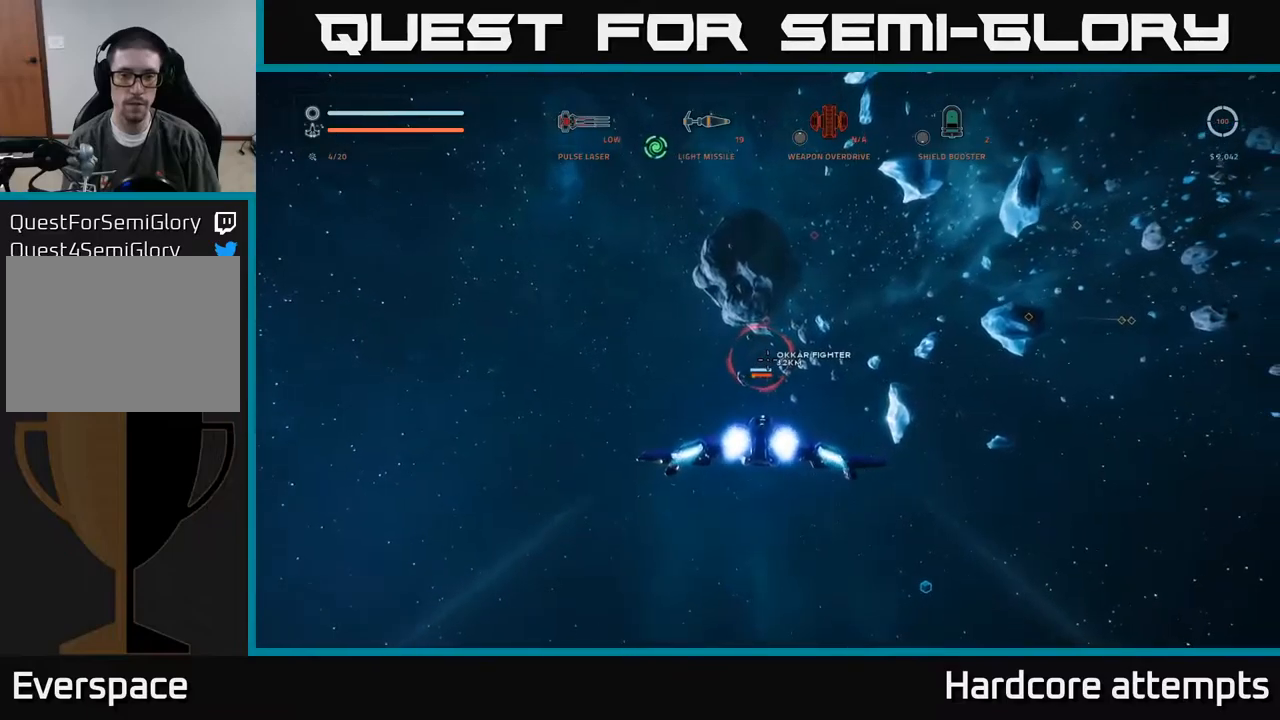
{"buttons": ["L1"], "left_stick": "up", "right_stick": "center", "events": [[83, "right_stick", "up-left"], [167, "right_stick", "center"]]}
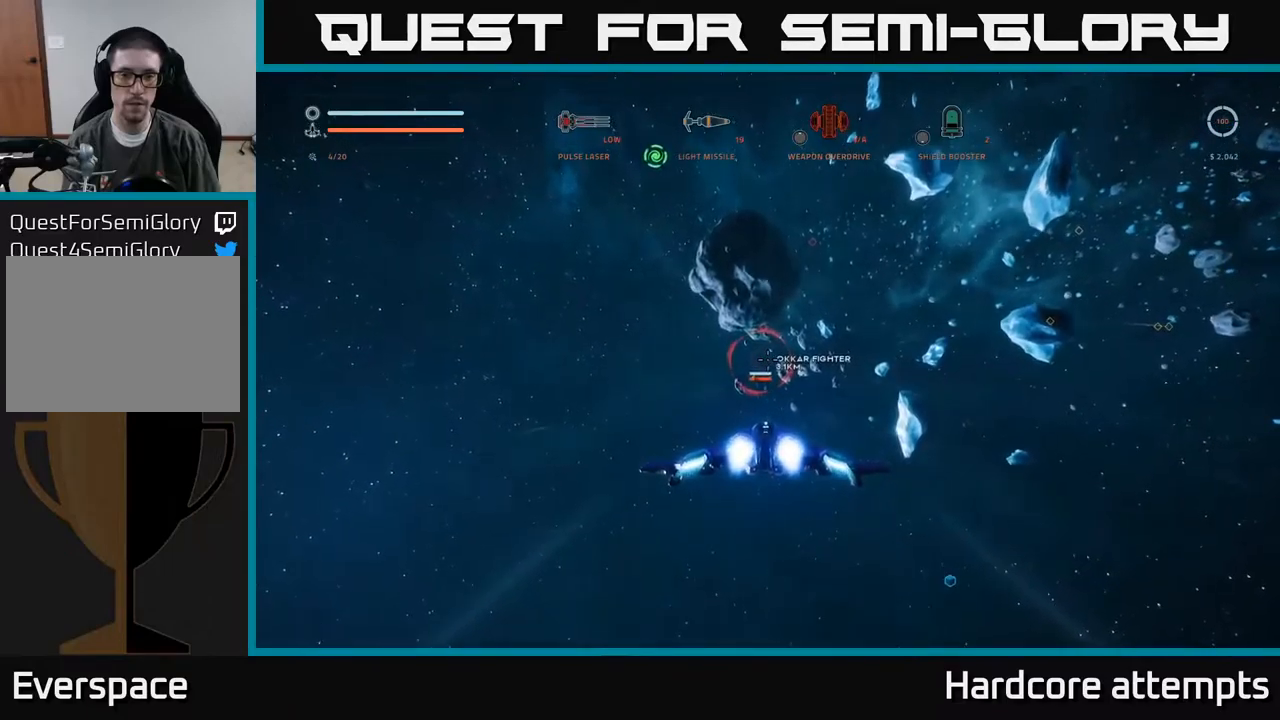
{"buttons": [], "left_stick": "center", "right_stick": "center", "events": [[167, "right_stick", "up-left"], [267, "L1", "up"], [283, "right_stick", "center"], [350, "left_stick", "center"]]}
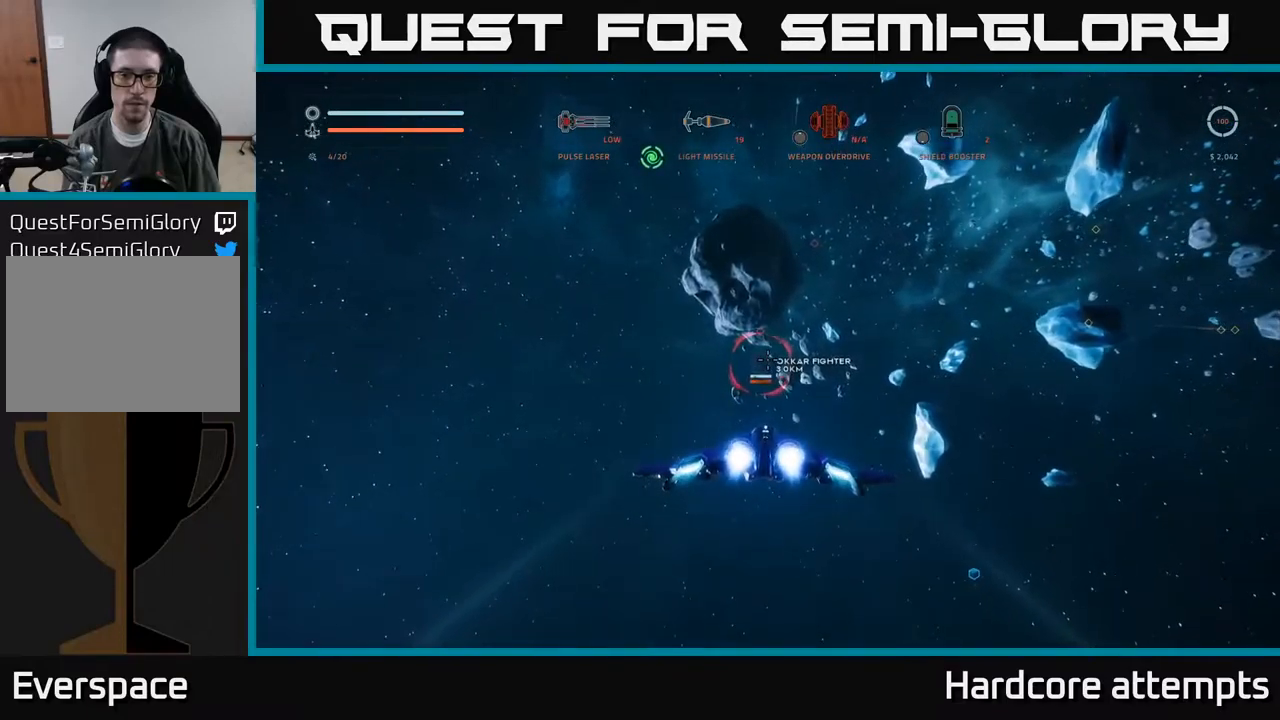
{"buttons": [], "left_stick": "center", "right_stick": "center", "events": [[250, "right_stick", "up"], [350, "right_stick", "center"]]}